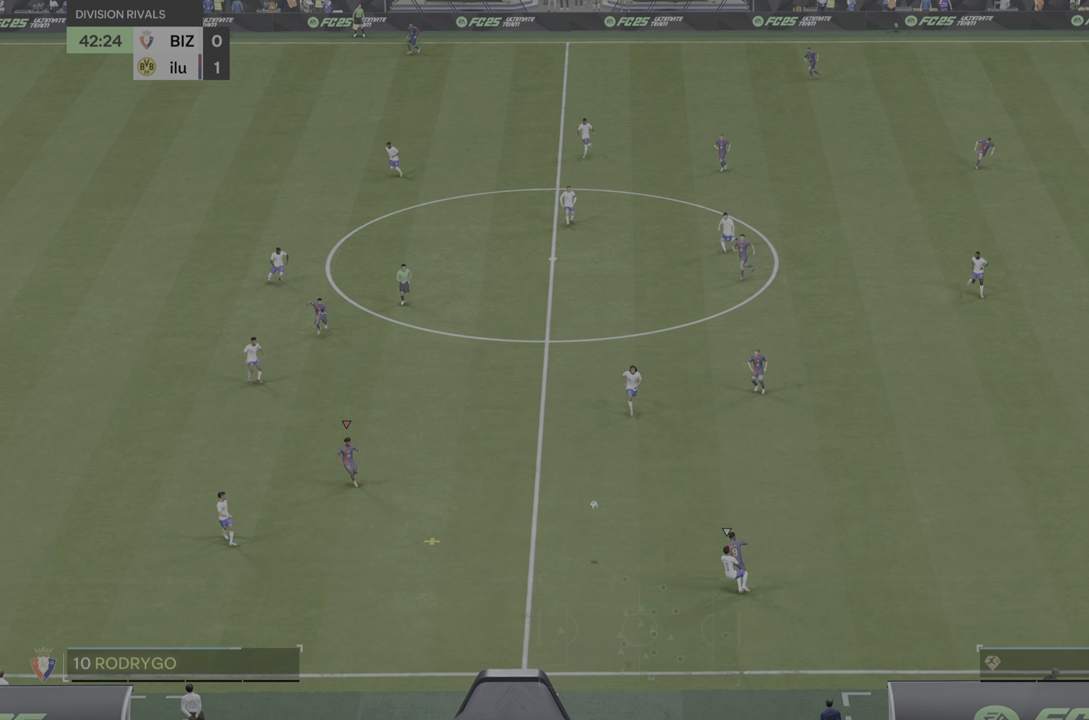
Gameplay with a controller (PlayStation layout); each line is a JSON object with the inputs held at the frame after it. "events" lists button and stick changes between this image and that frame as [ms after this image, input, new state], when the widget could be followed in between. Not read: L3 R3 right_stick.
{"buttons": ["L2"], "left_stick": "up-right", "events": [[16, "left_stick", "center"], [66, "left_stick", "right"], [133, "left_stick", "up-right"], [266, "left_stick", "up"], [450, "left_stick", "up-right"], [467, "L2", "down"]]}
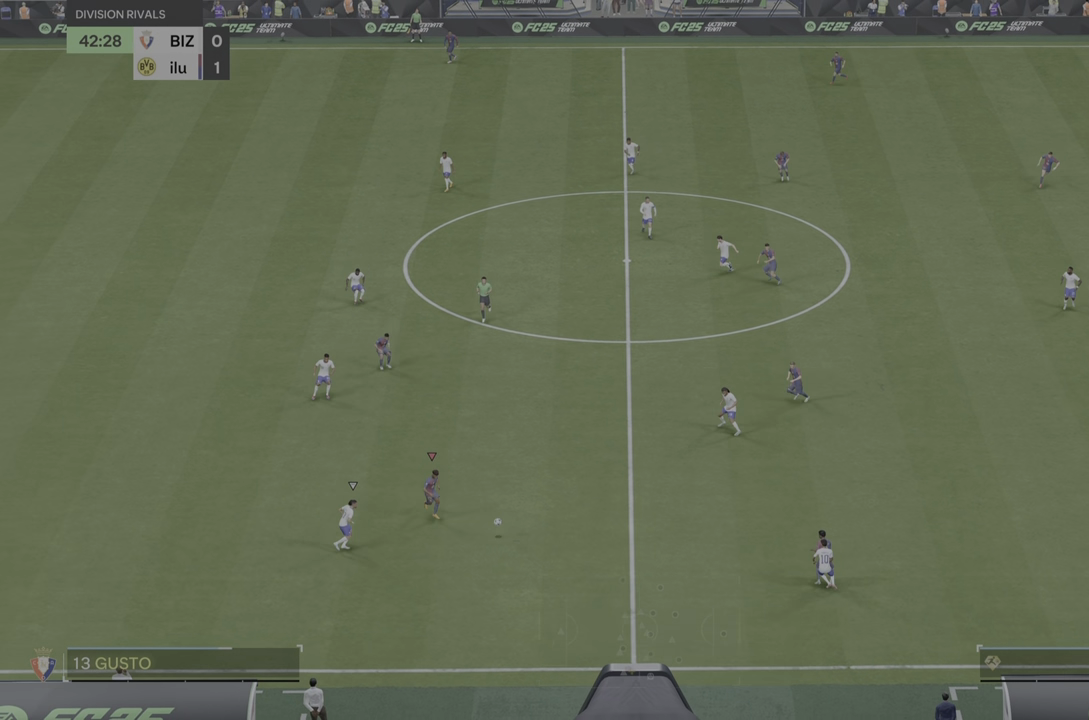
{"buttons": [], "left_stick": "up-right", "events": [[350, "left_stick", "right"], [484, "L2", "up"], [484, "left_stick", "up-right"]]}
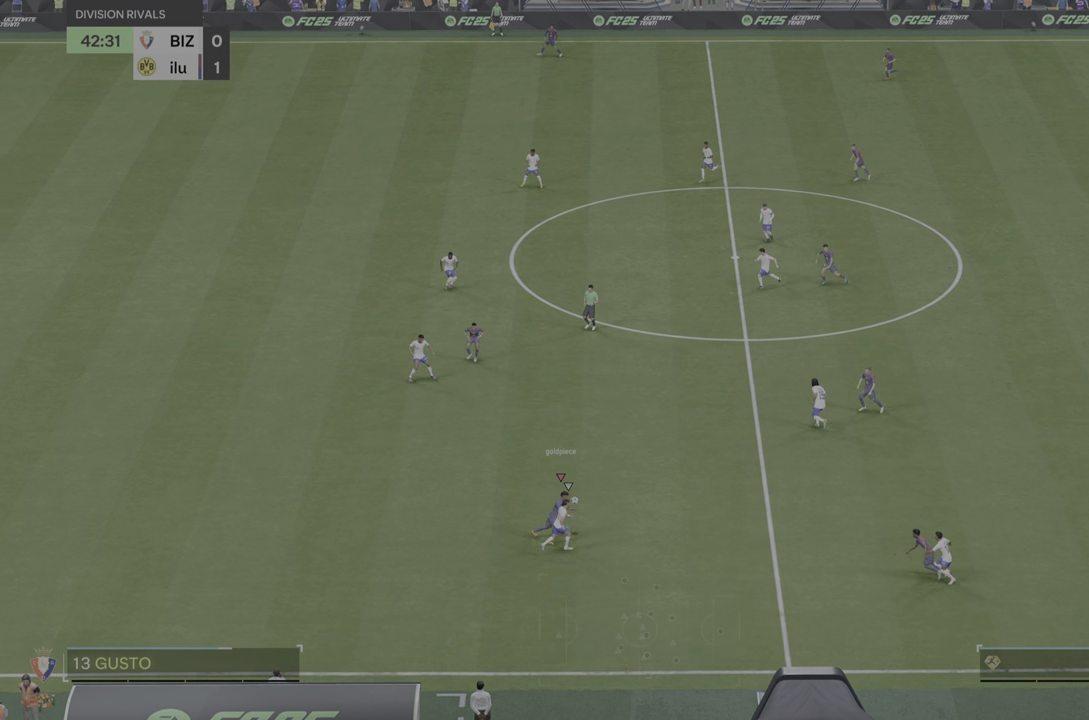
{"buttons": [], "left_stick": "up-left", "events": [[150, "left_stick", "up"], [417, "left_stick", "up-left"]]}
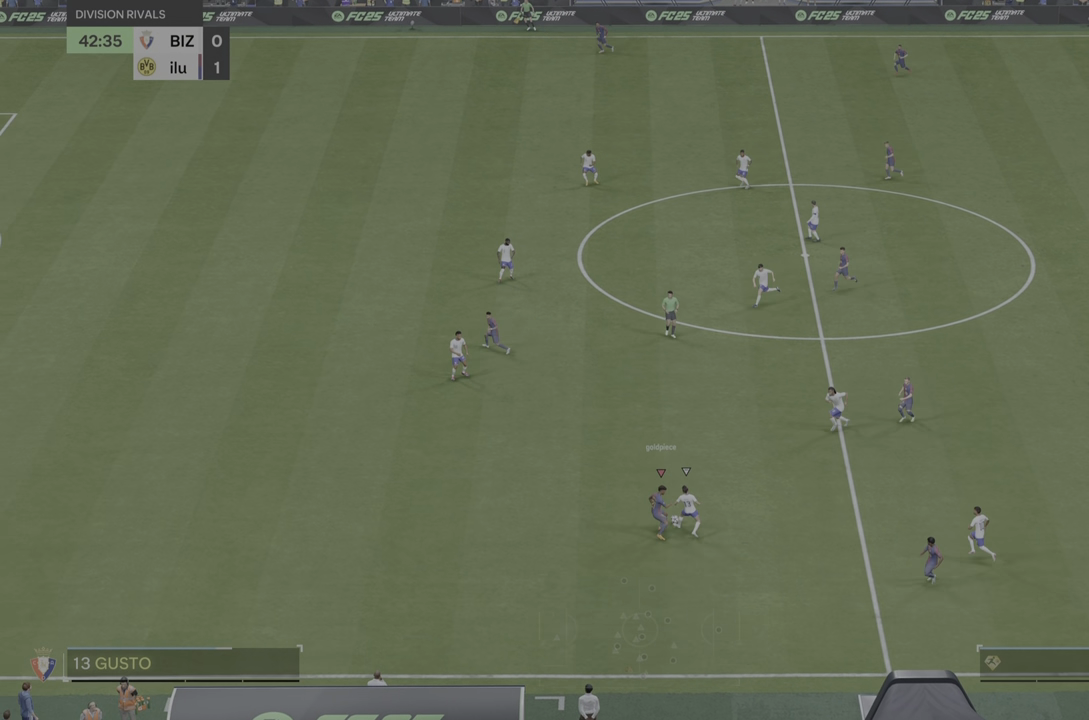
{"buttons": [], "left_stick": "left", "events": [[17, "L2", "down"], [150, "left_stick", "left"], [200, "L2", "up"]]}
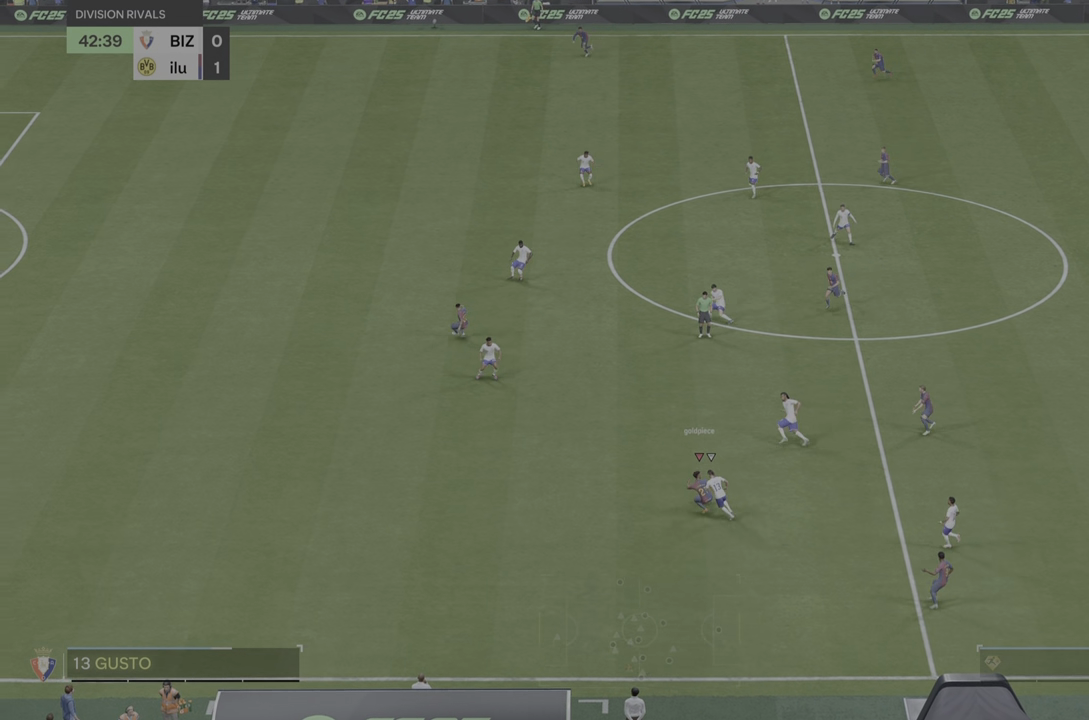
{"buttons": ["R2"], "left_stick": "left", "events": [[201, "R2", "down"]]}
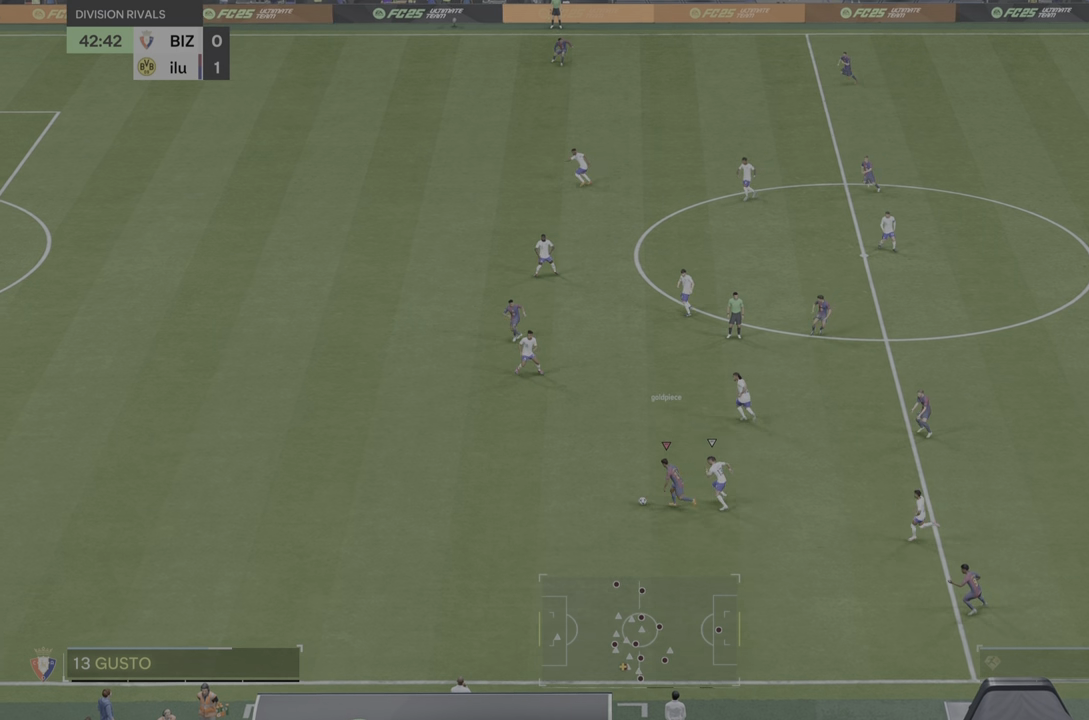
{"buttons": ["R2"], "left_stick": "left", "events": []}
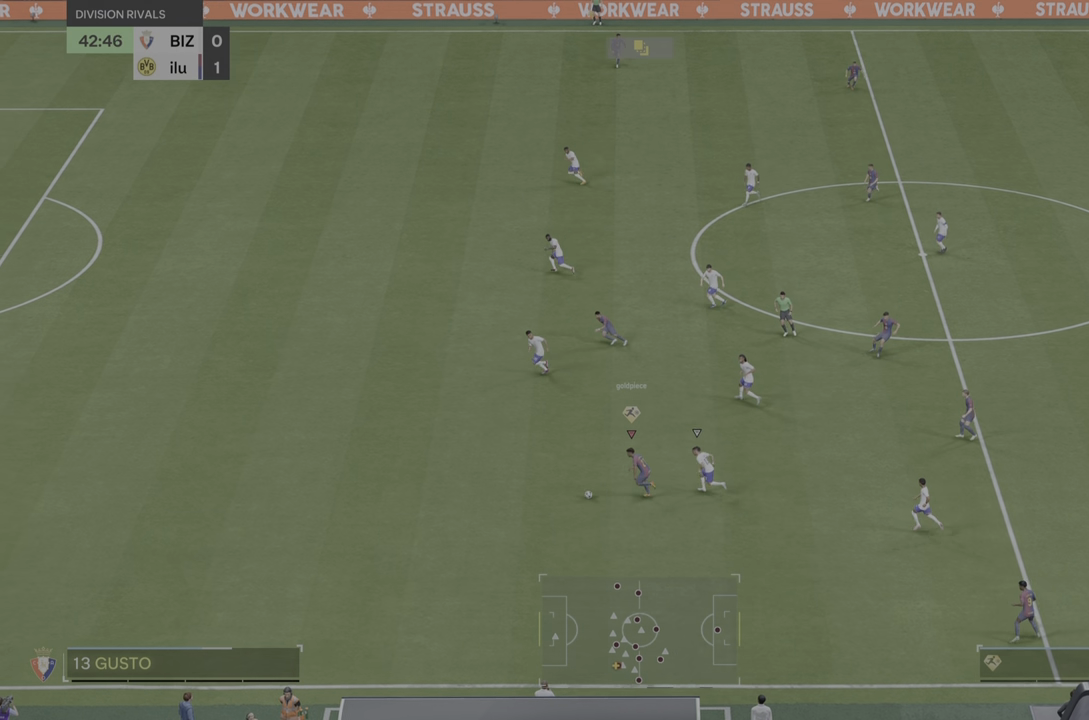
{"buttons": ["R2"], "left_stick": "left", "events": []}
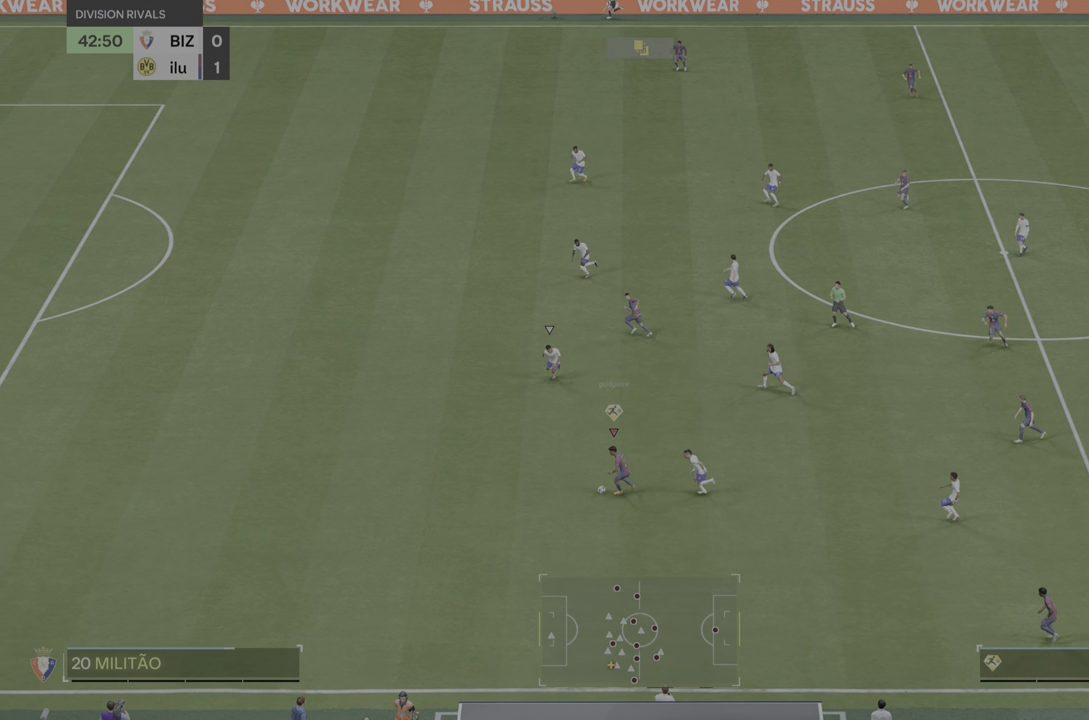
{"buttons": ["R2"], "left_stick": "left", "events": []}
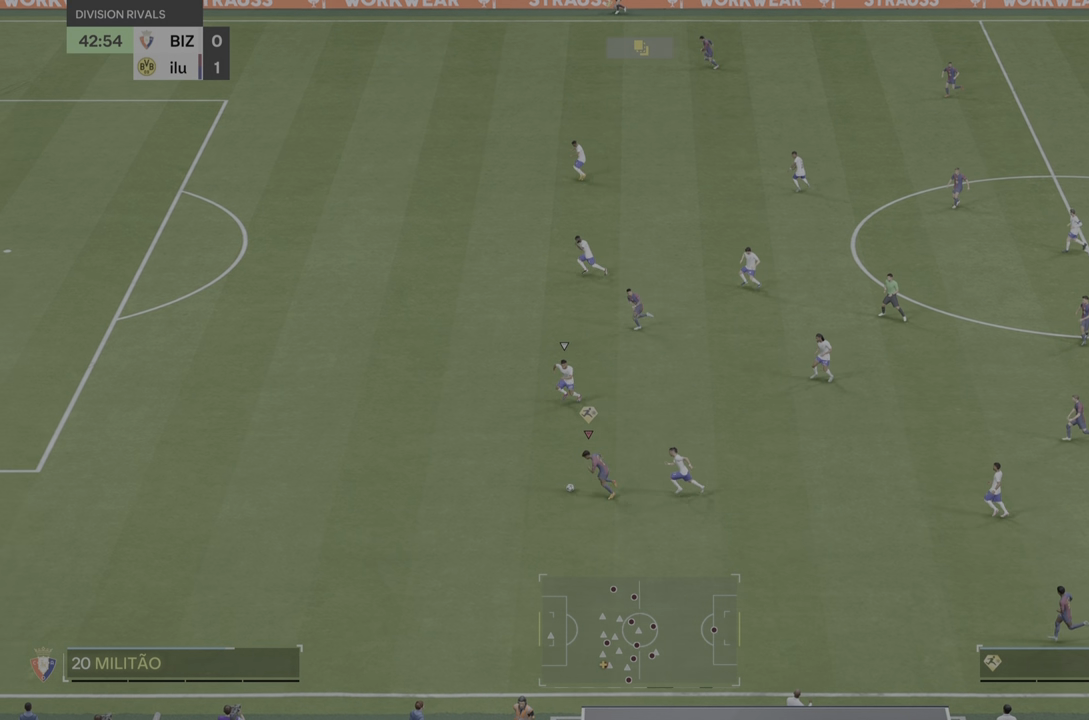
{"buttons": ["R2"], "left_stick": "left", "events": []}
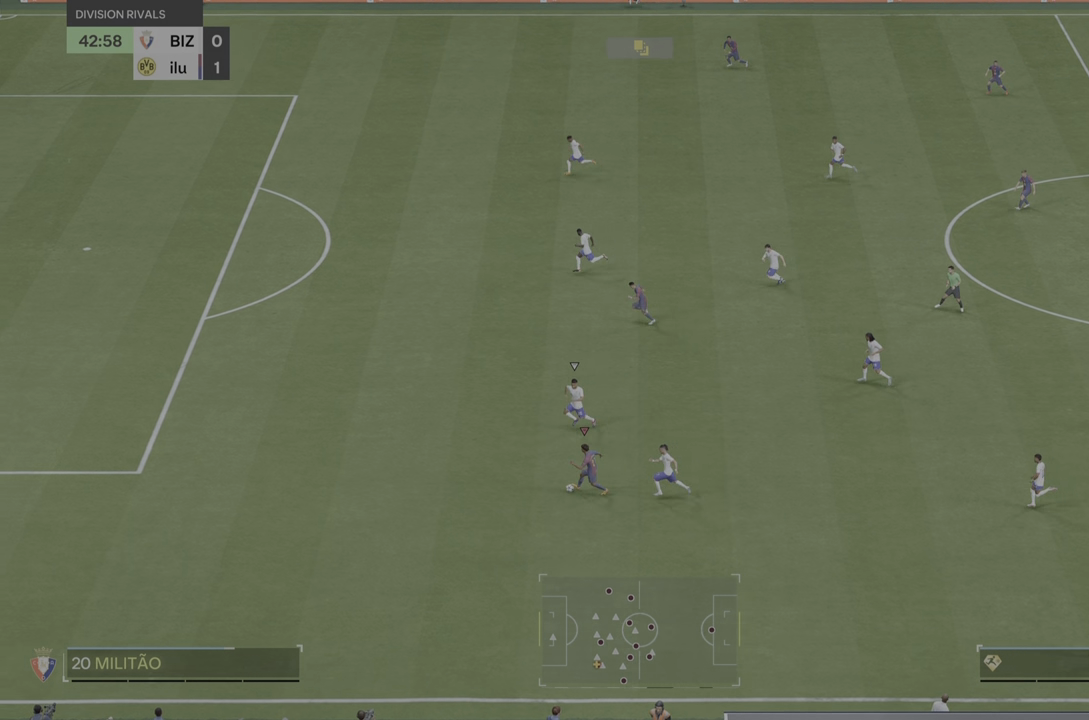
{"buttons": ["R2"], "left_stick": "left", "events": []}
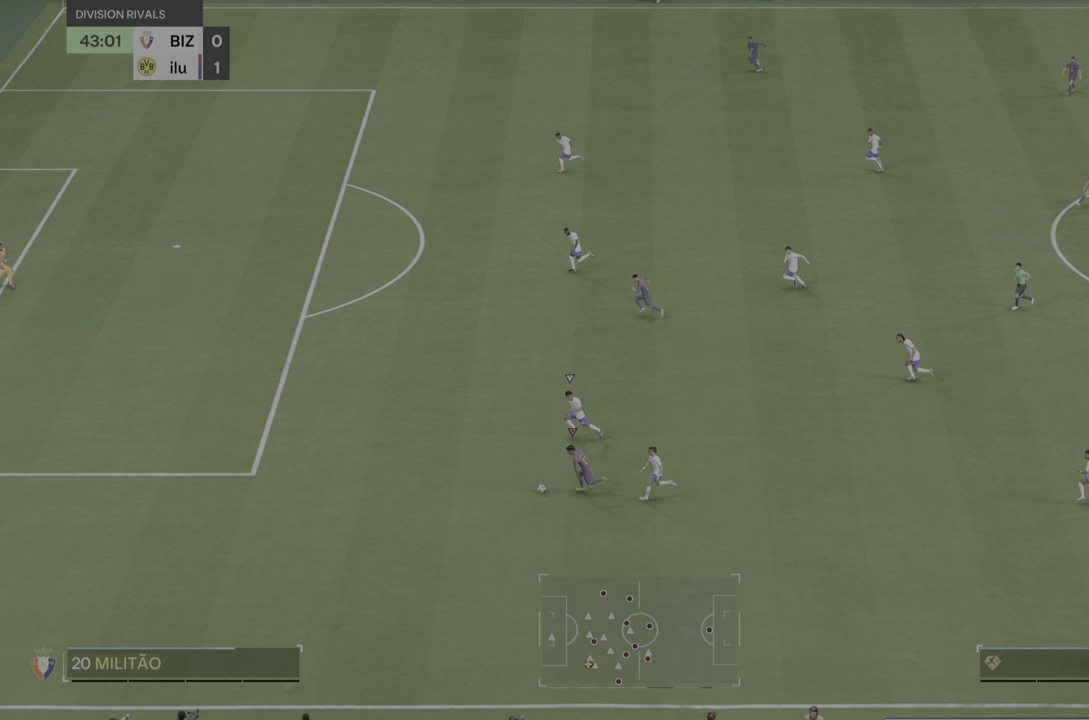
{"buttons": ["R2"], "left_stick": "left", "events": []}
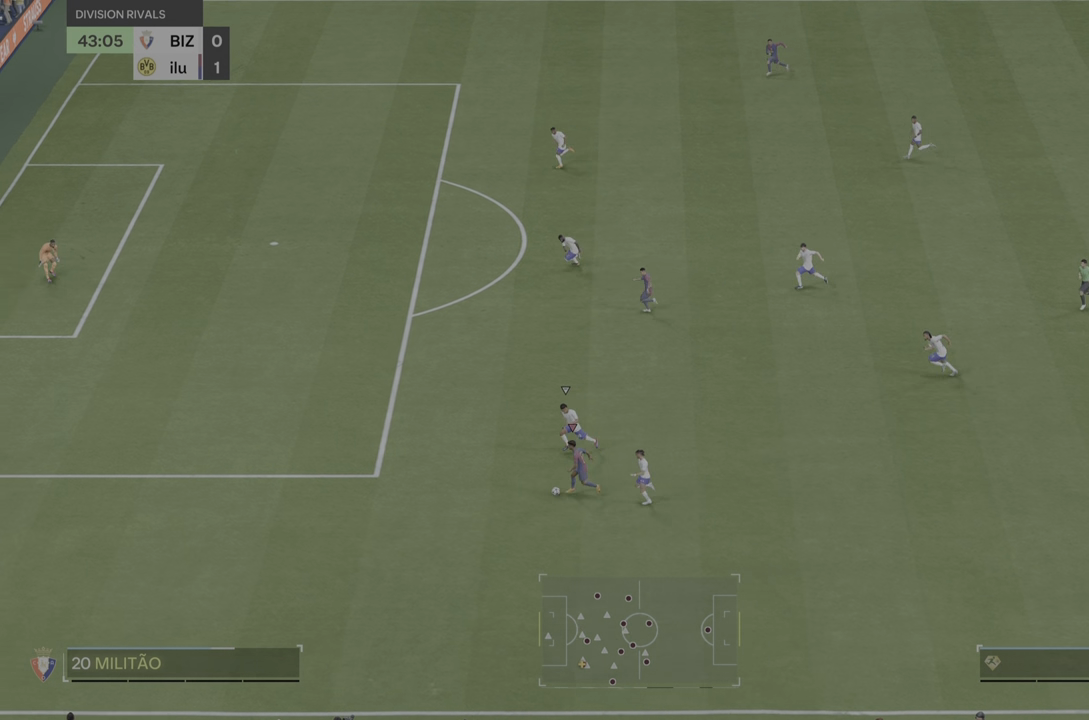
{"buttons": ["R2"], "left_stick": "left", "events": []}
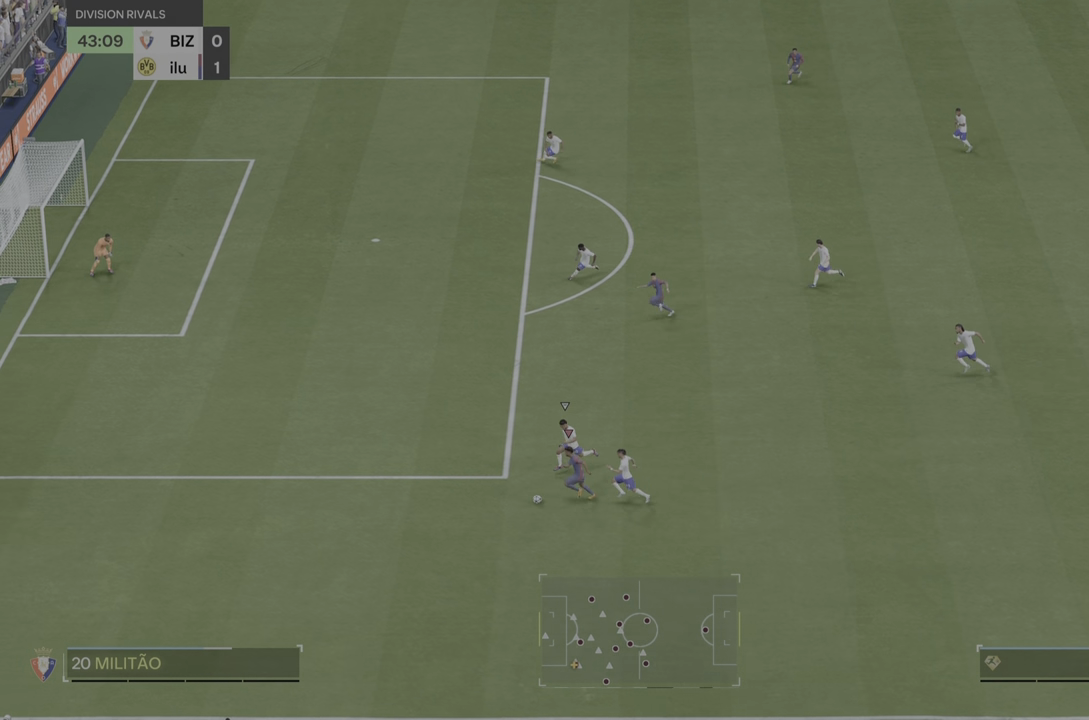
{"buttons": ["R2"], "left_stick": "left", "events": []}
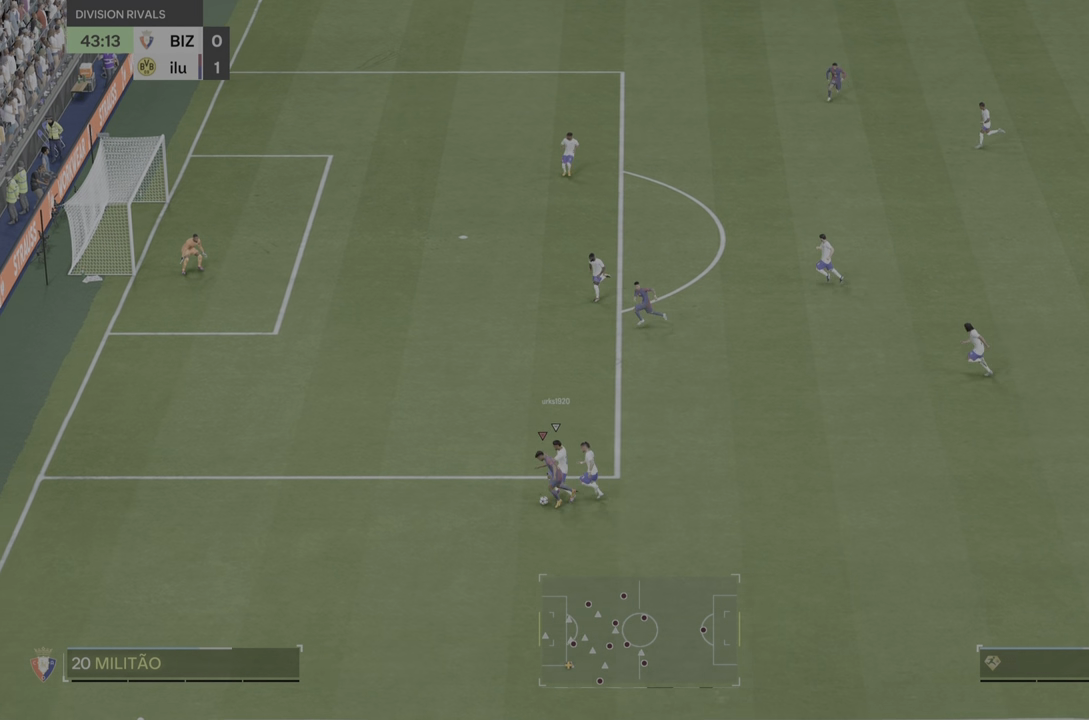
{"buttons": ["R2"], "left_stick": "up-left", "events": [[417, "left_stick", "up-left"]]}
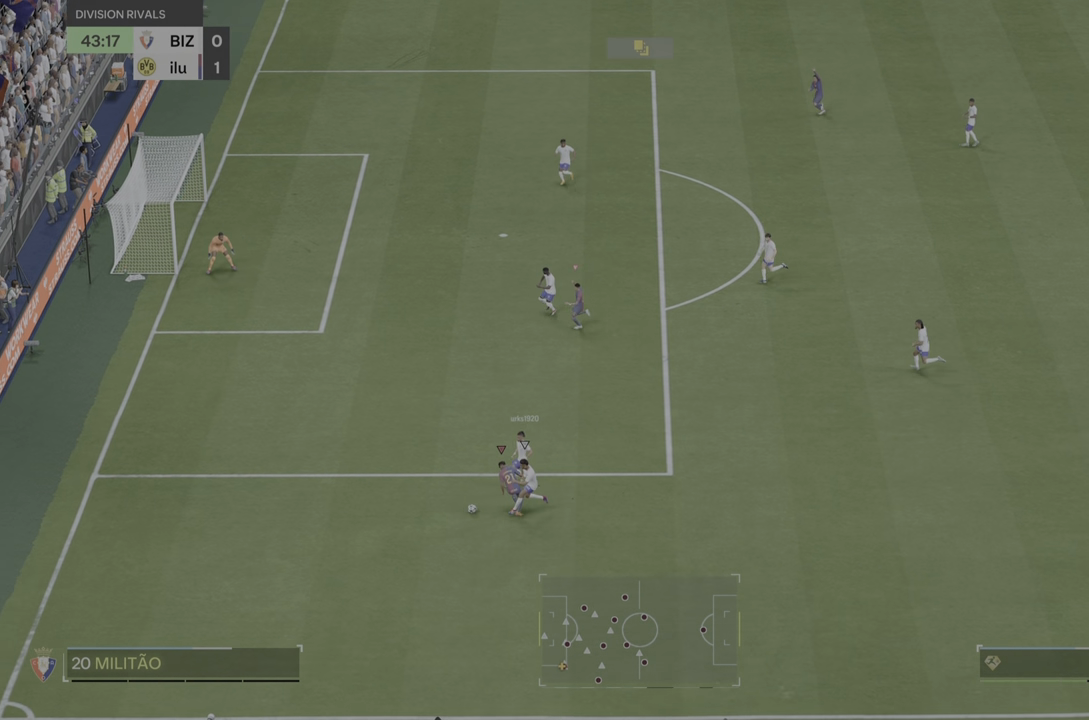
{"buttons": ["R2"], "left_stick": "up-left", "events": [[117, "left_stick", "up"], [501, "left_stick", "up-left"]]}
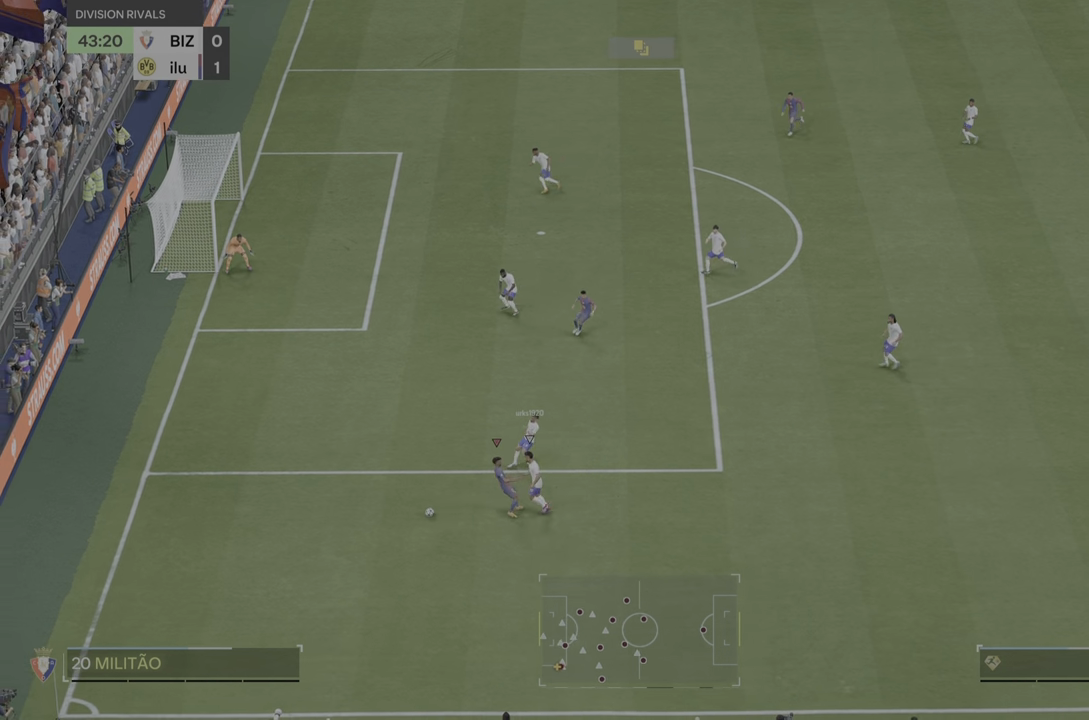
{"buttons": ["R2"], "left_stick": "up", "events": [[366, "left_stick", "up"]]}
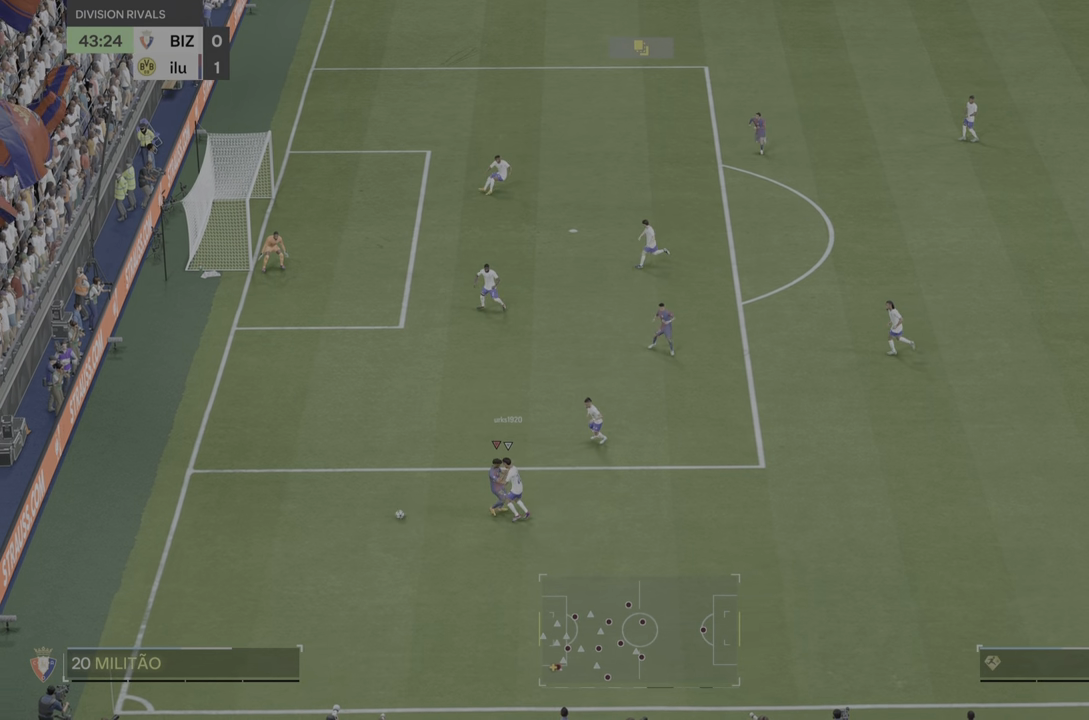
{"buttons": ["R2"], "left_stick": "down-right", "events": [[167, "left_stick", "down"], [434, "left_stick", "down-right"]]}
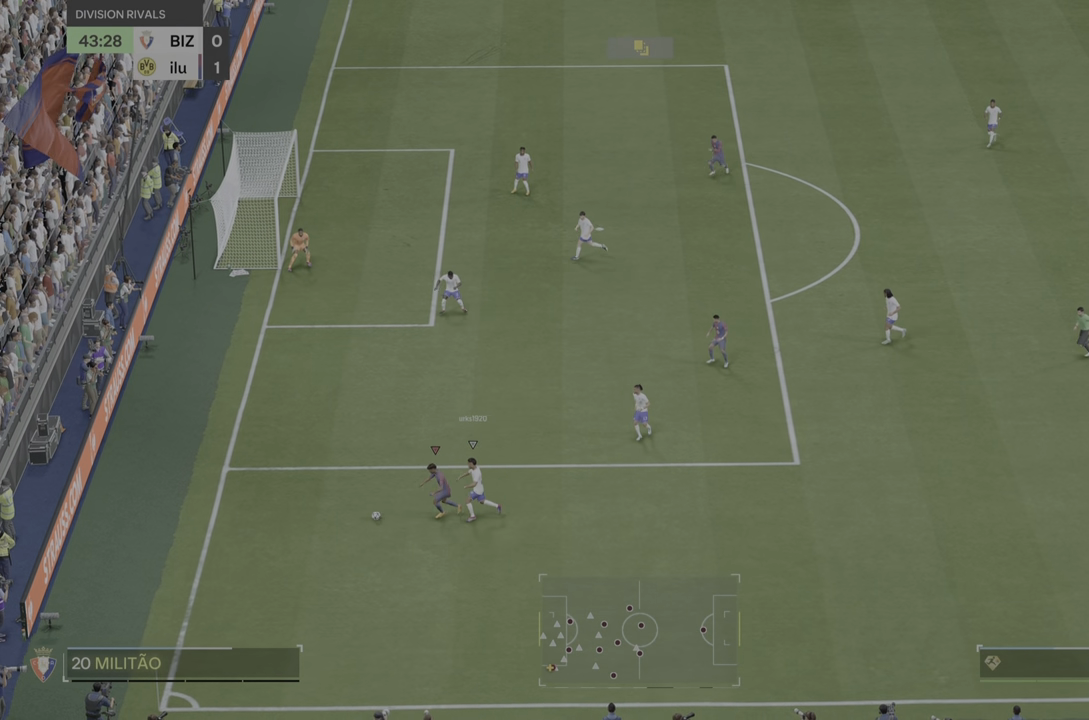
{"buttons": ["R2"], "left_stick": "down", "events": [[67, "left_stick", "down"]]}
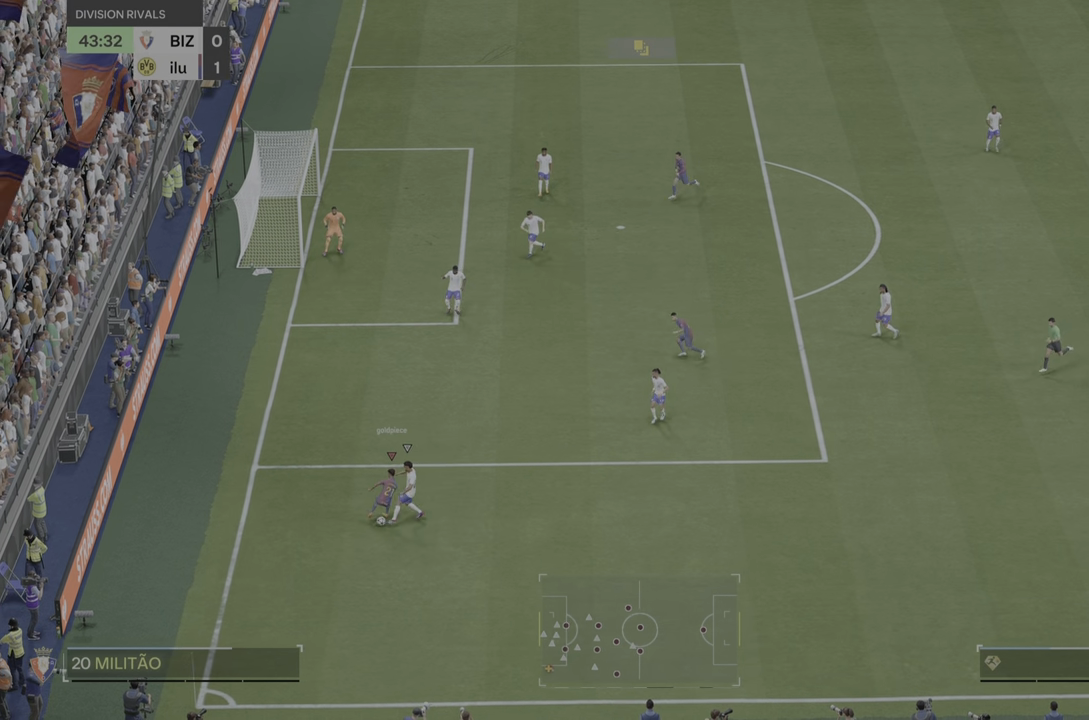
{"buttons": [], "left_stick": "down", "events": [[117, "R2", "up"], [233, "left_stick", "down-right"], [484, "left_stick", "down"]]}
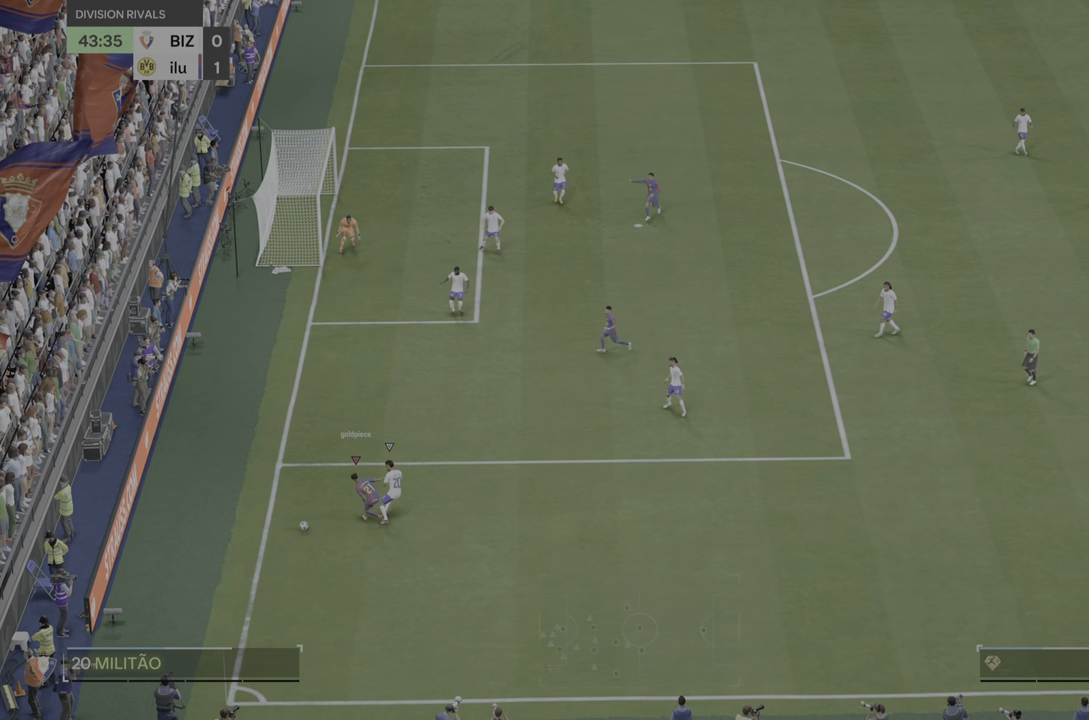
{"buttons": [], "left_stick": "down", "events": []}
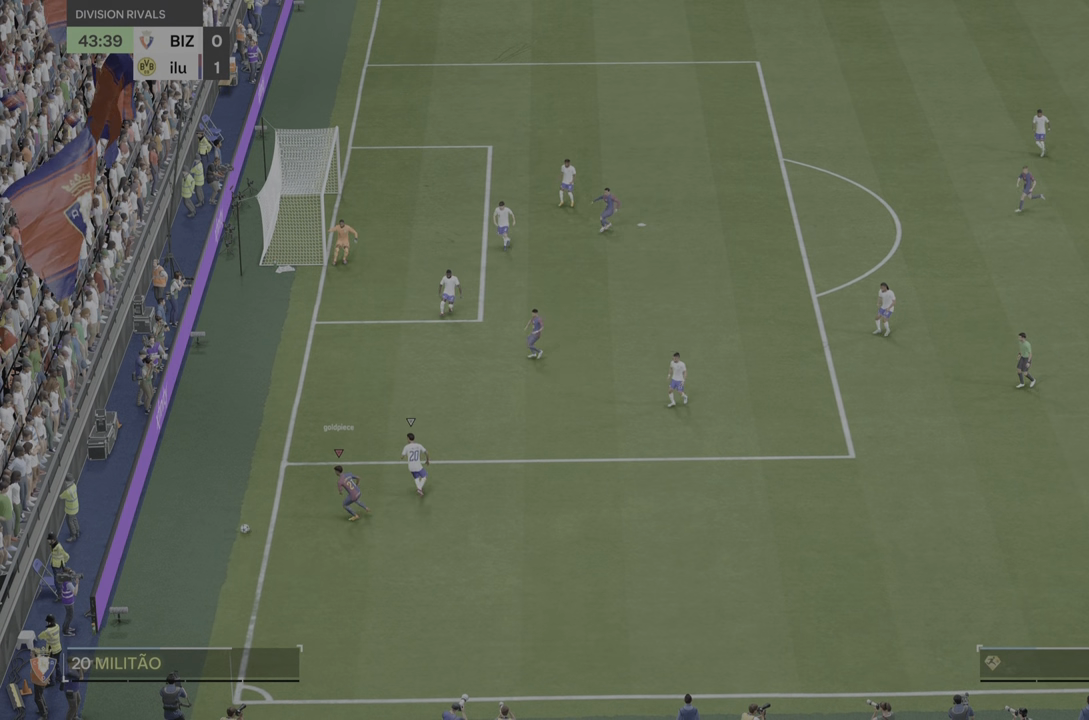
{"buttons": [], "left_stick": "center", "events": [[83, "left_stick", "down-right"], [283, "left_stick", "center"]]}
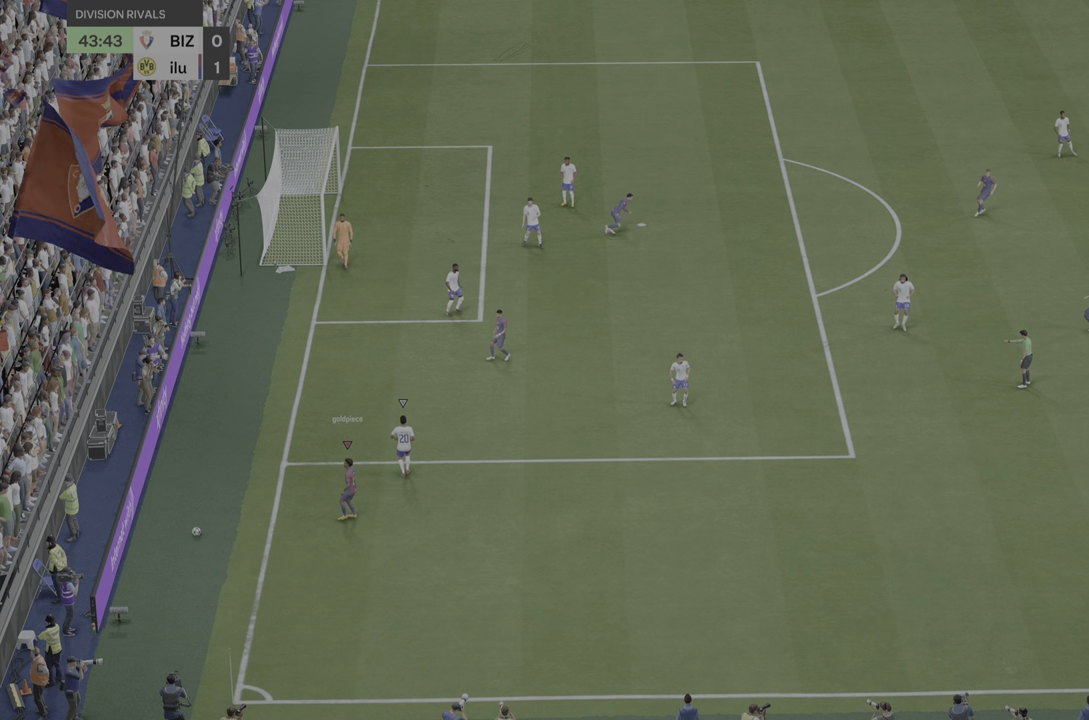
{"buttons": [], "left_stick": "center", "events": []}